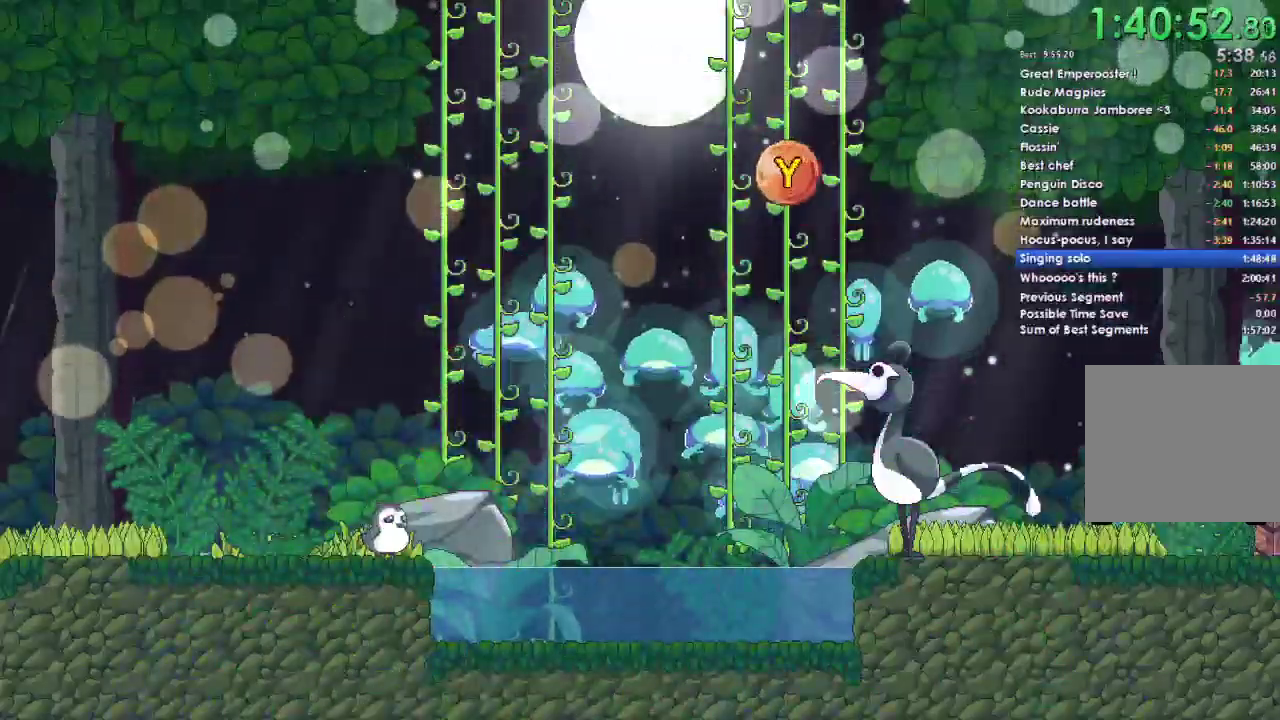
Gameplay with a controller (Xbox layout); each line is a JSON object with the inputs held at the frame after it. "events" lists button and stick changes between this image and that frame as [ms after this image, input, new state], when the widget could be followed in between. Not read: L2 R2 left_stick.
{"buttons": [], "right_stick": "center", "events": []}
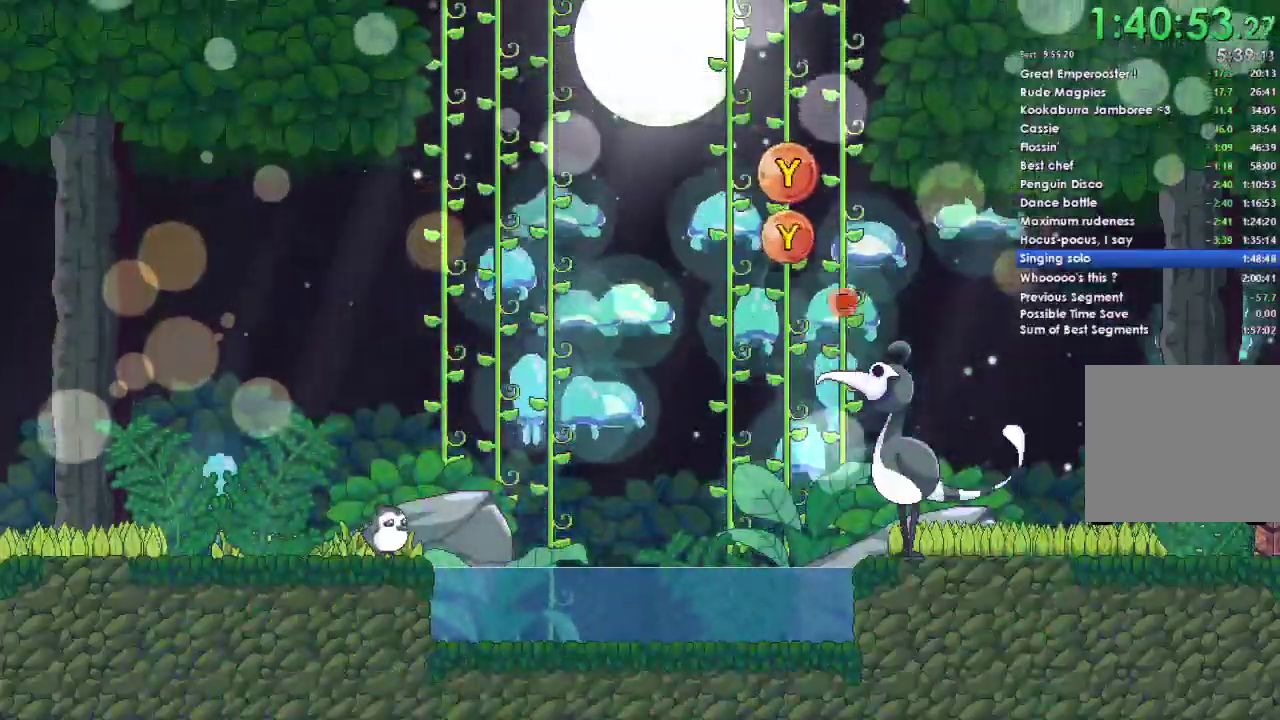
{"buttons": [], "right_stick": "center", "events": []}
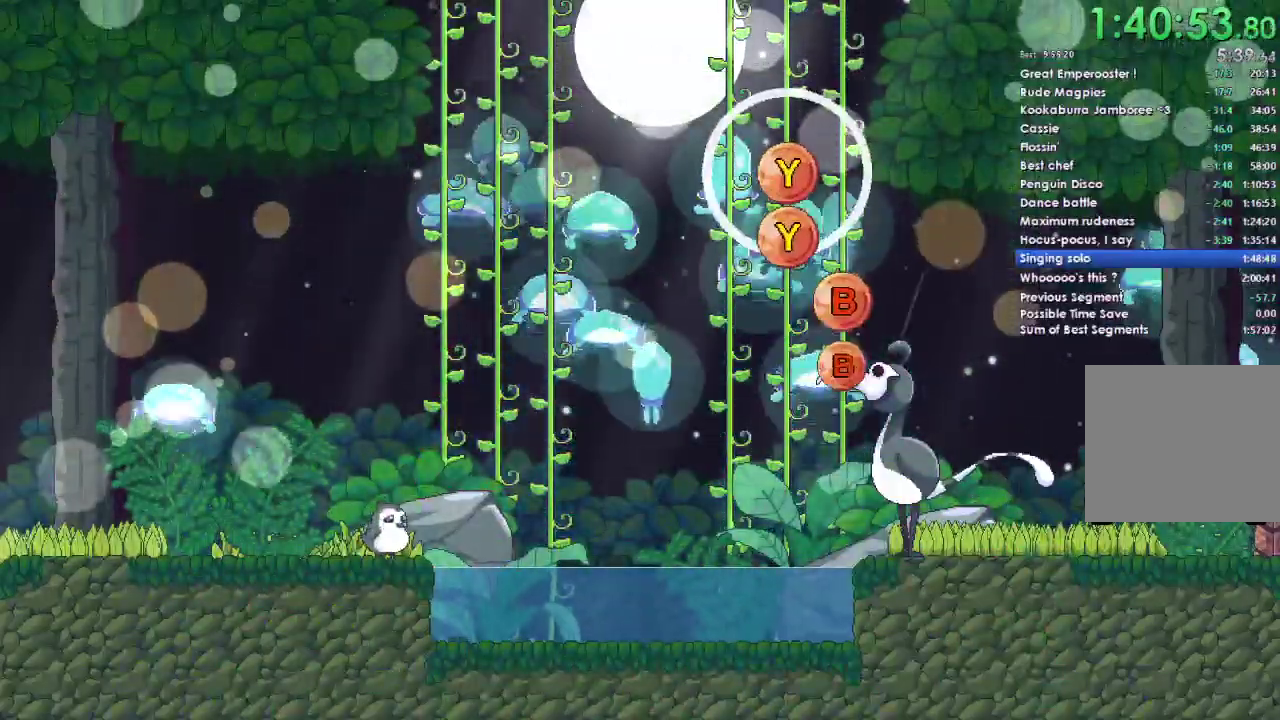
{"buttons": [], "right_stick": "center", "events": []}
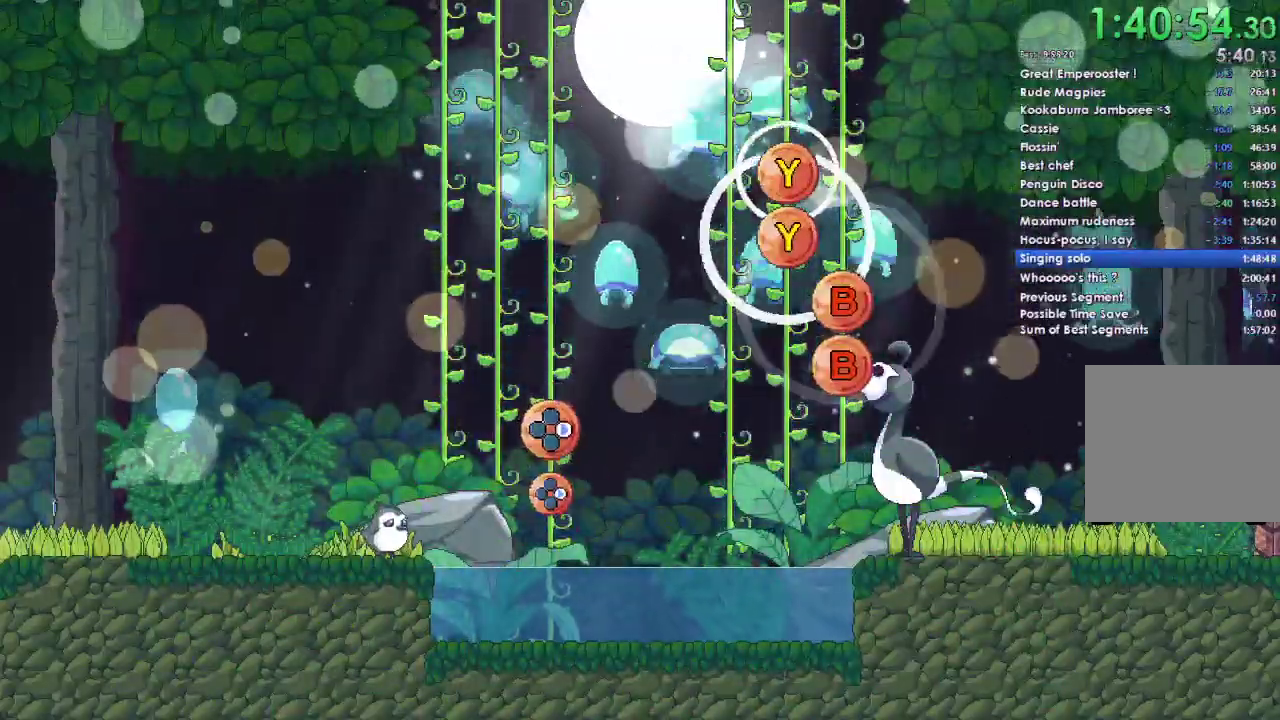
{"buttons": [], "right_stick": "center", "events": [[367, "Y", "down"], [500, "Y", "up"]]}
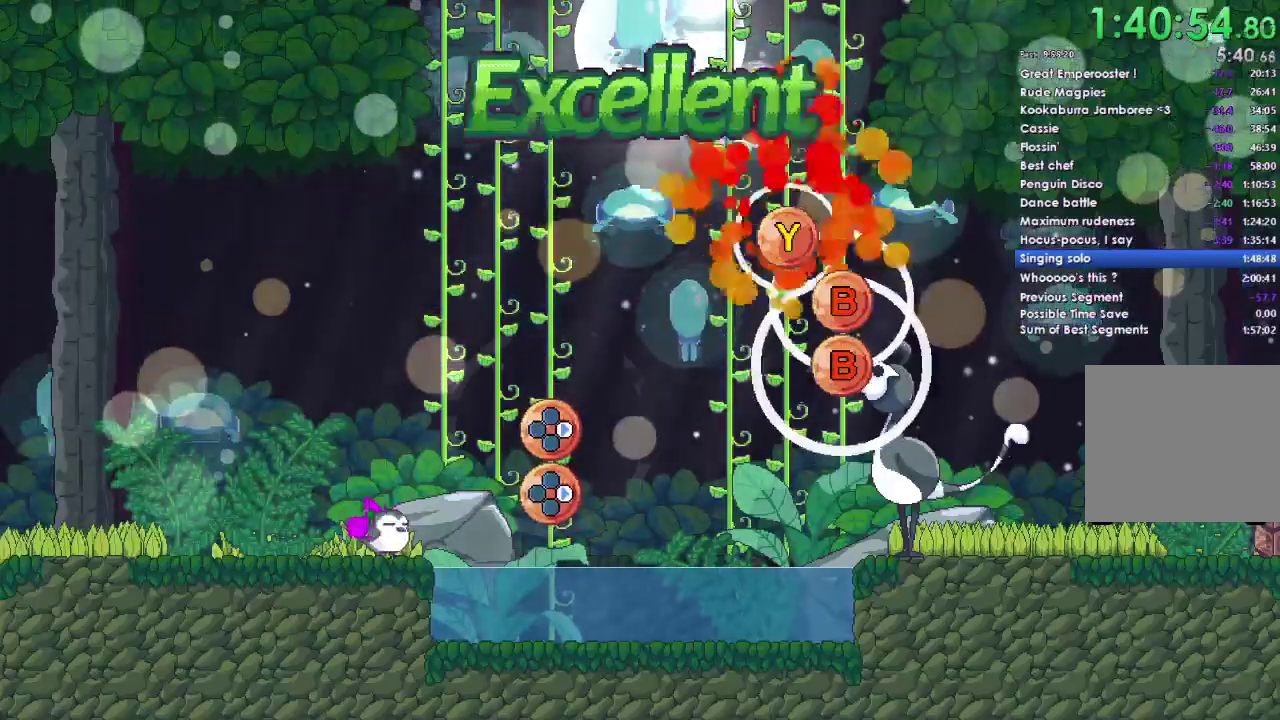
{"buttons": [], "right_stick": "center", "events": [[300, "Y", "down"], [433, "Y", "up"]]}
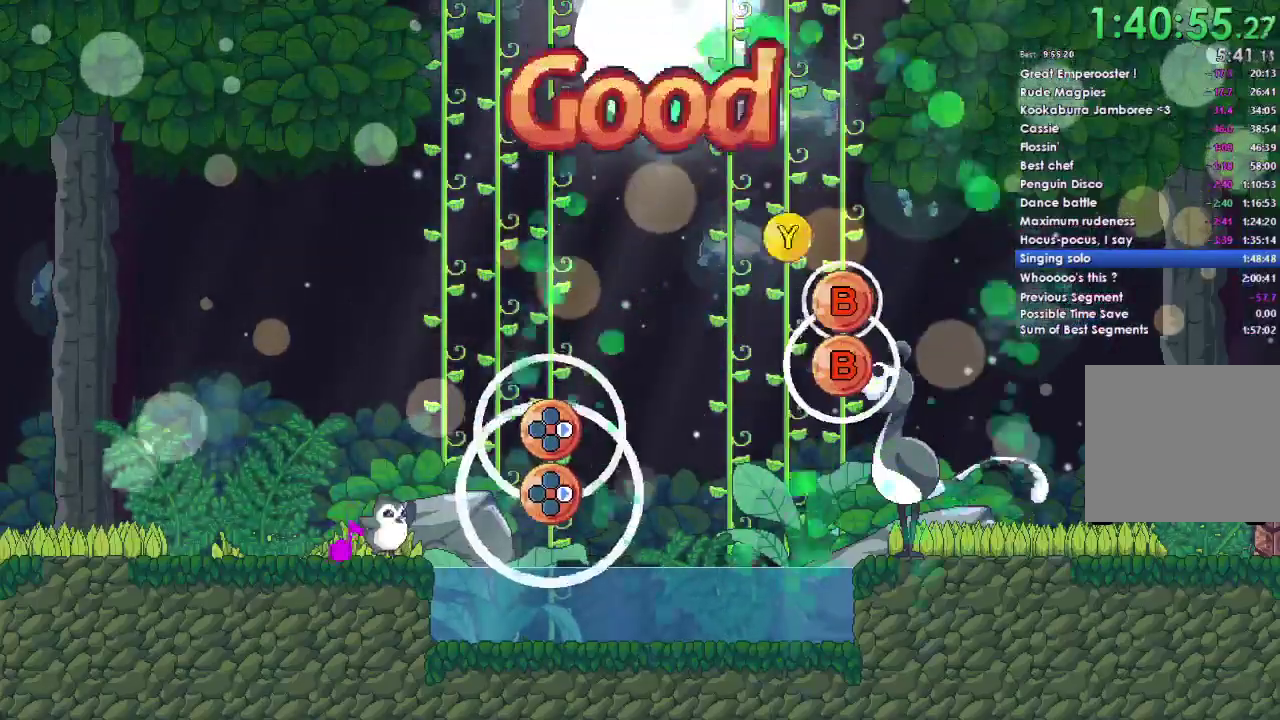
{"buttons": [], "right_stick": "center", "events": [[100, "B", "down"], [233, "B", "up"], [367, "B", "down"], [500, "B", "up"]]}
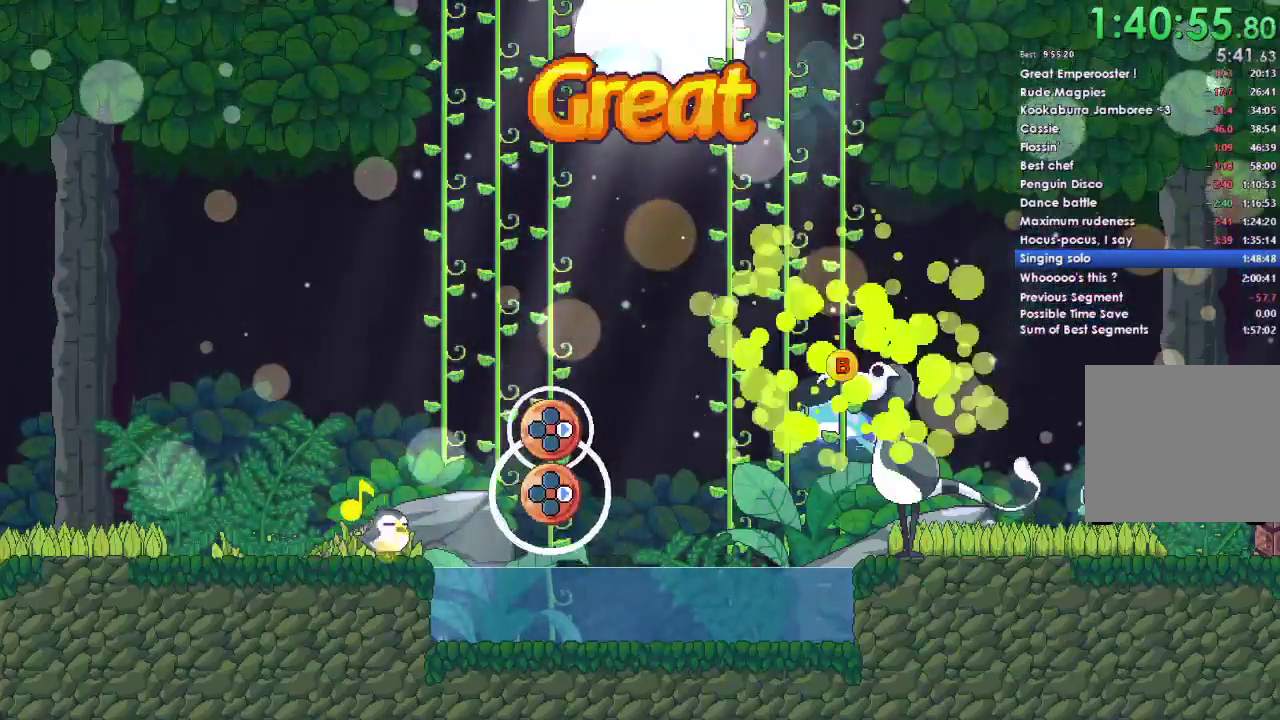
{"buttons": ["L1", "DPAD_RIGHT"], "right_stick": "center", "events": [[167, "DPAD_RIGHT", "down"], [267, "DPAD_RIGHT", "up"], [367, "L1", "down"], [400, "DPAD_RIGHT", "down"]]}
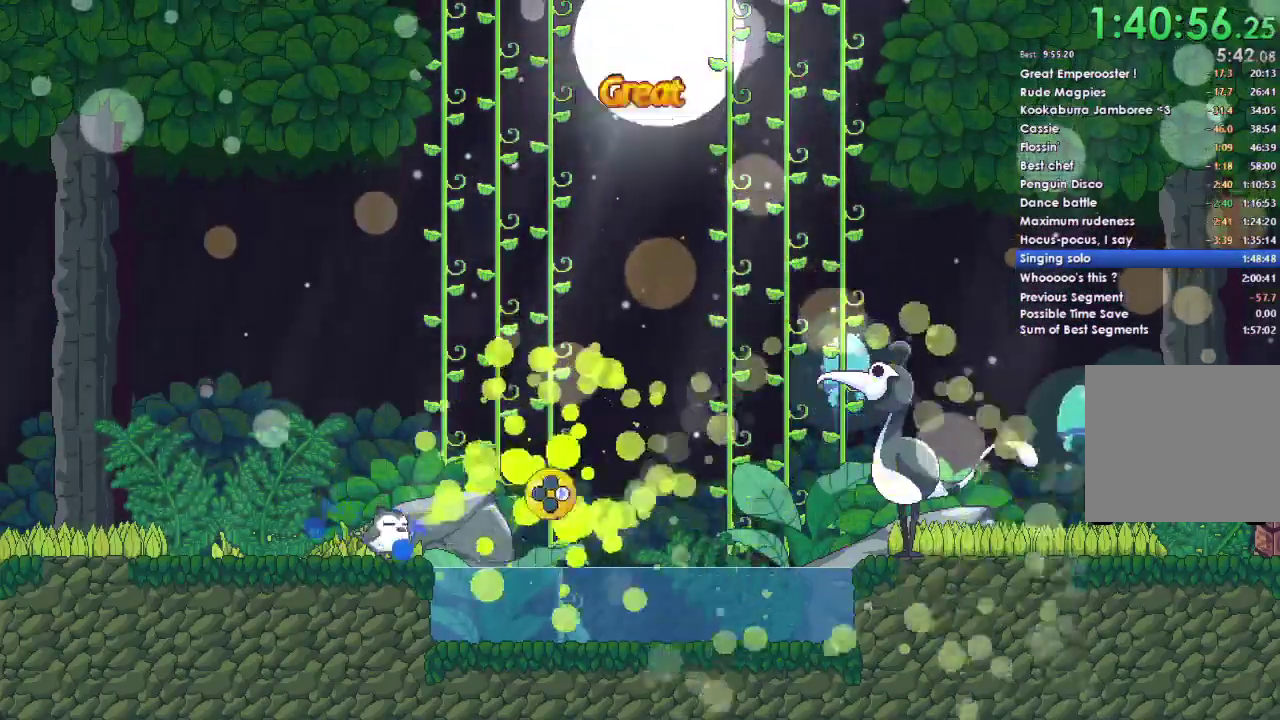
{"buttons": [], "right_stick": "center", "events": [[33, "DPAD_RIGHT", "up"], [167, "L1", "up"]]}
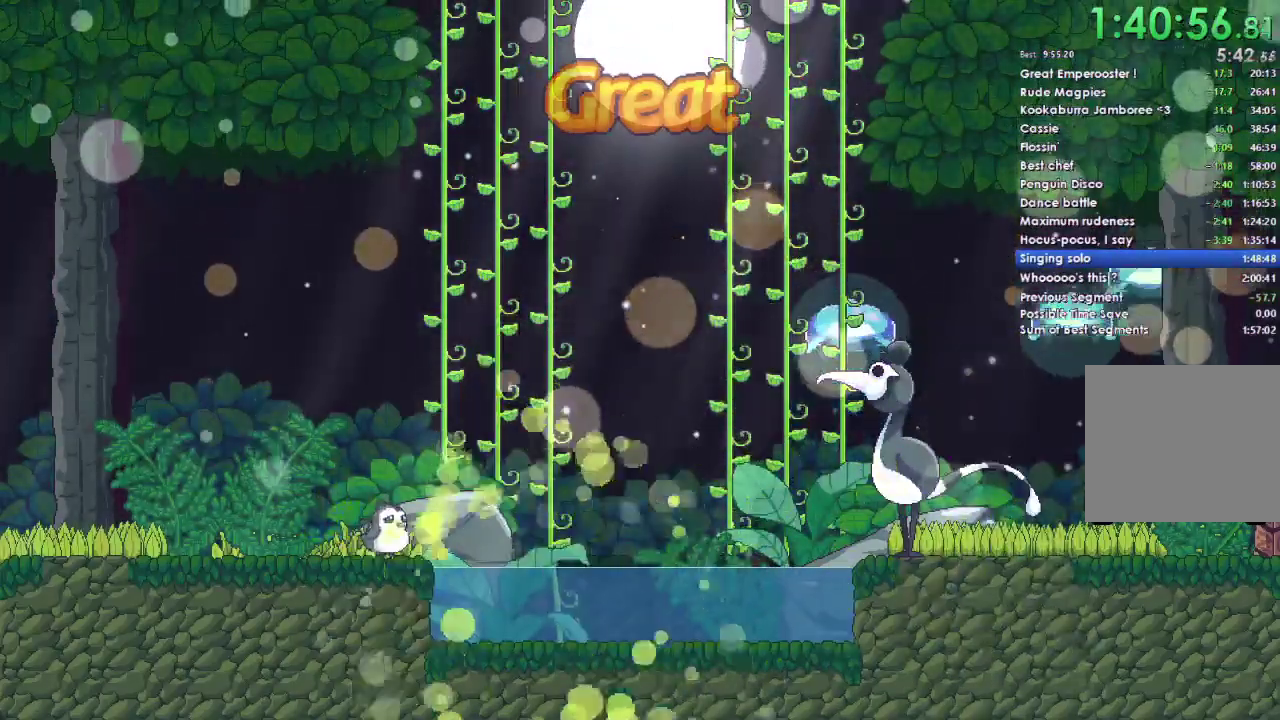
{"buttons": [], "right_stick": "center", "events": []}
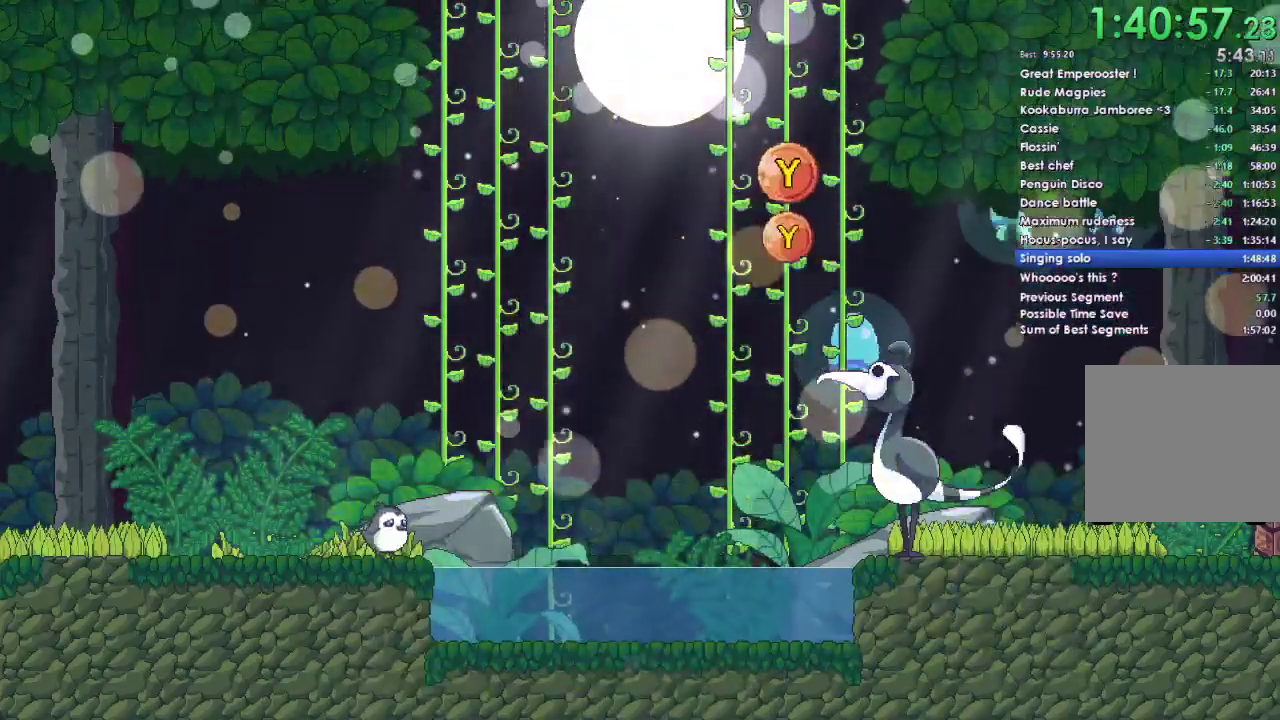
{"buttons": ["L1"], "right_stick": "center", "events": [[167, "L1", "down"]]}
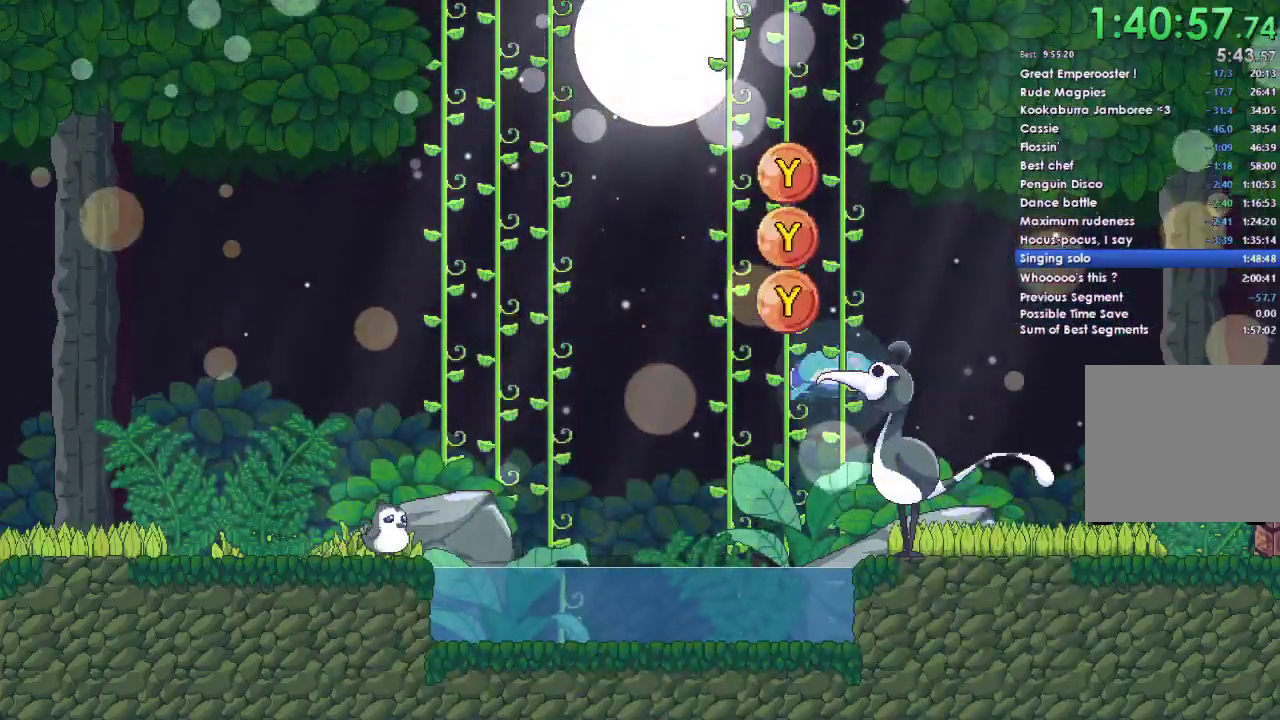
{"buttons": [], "right_stick": "center", "events": [[67, "L1", "up"]]}
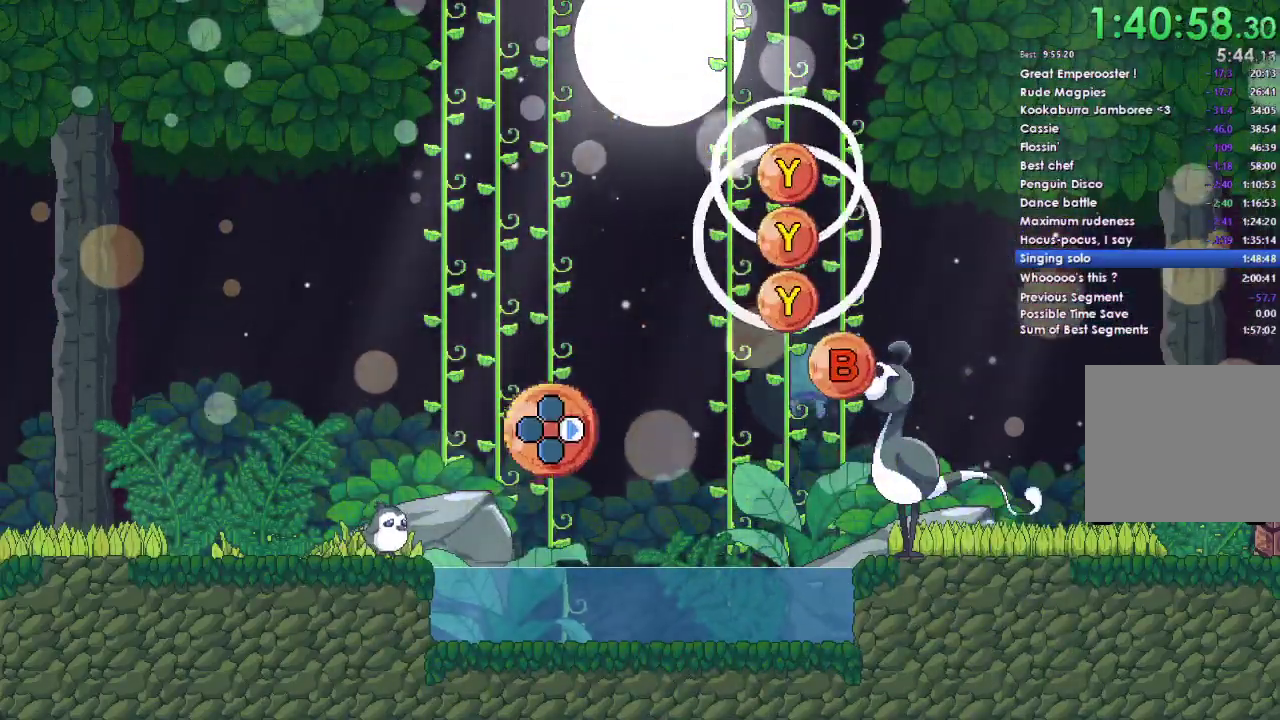
{"buttons": [], "right_stick": "center", "events": []}
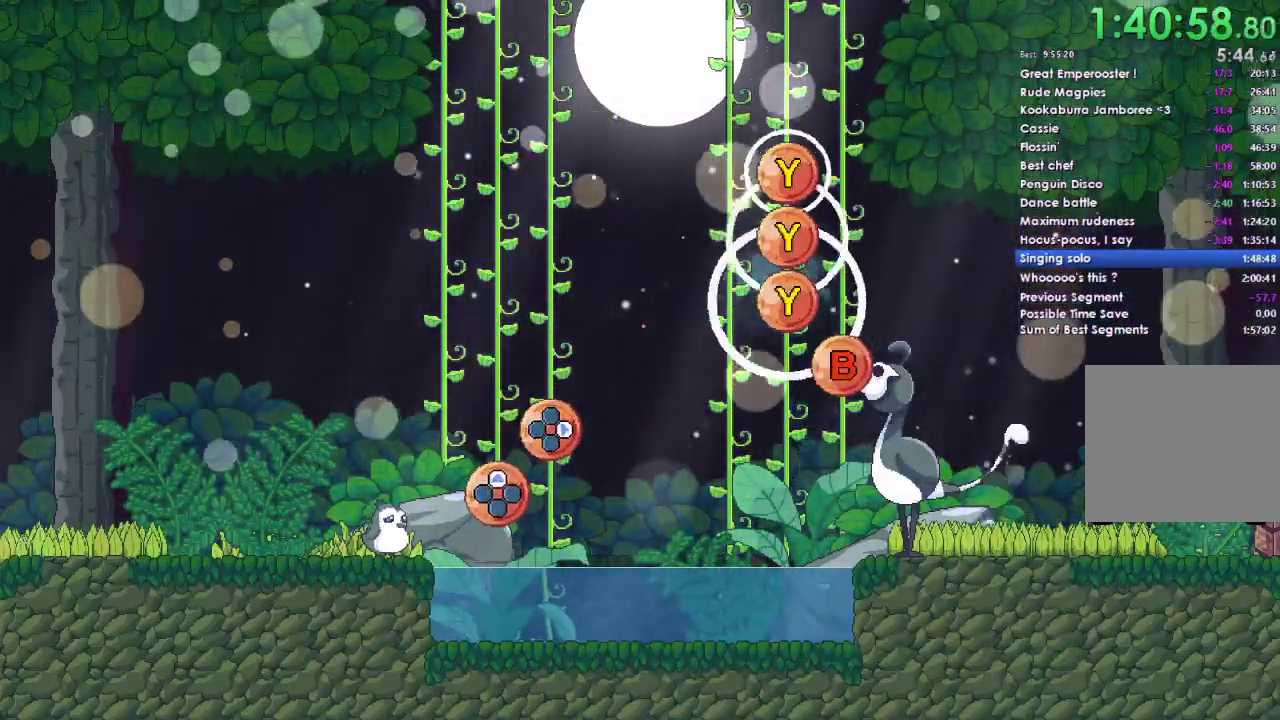
{"buttons": ["Y"], "right_stick": "center", "events": [[167, "Y", "down"], [333, "Y", "up"], [467, "Y", "down"]]}
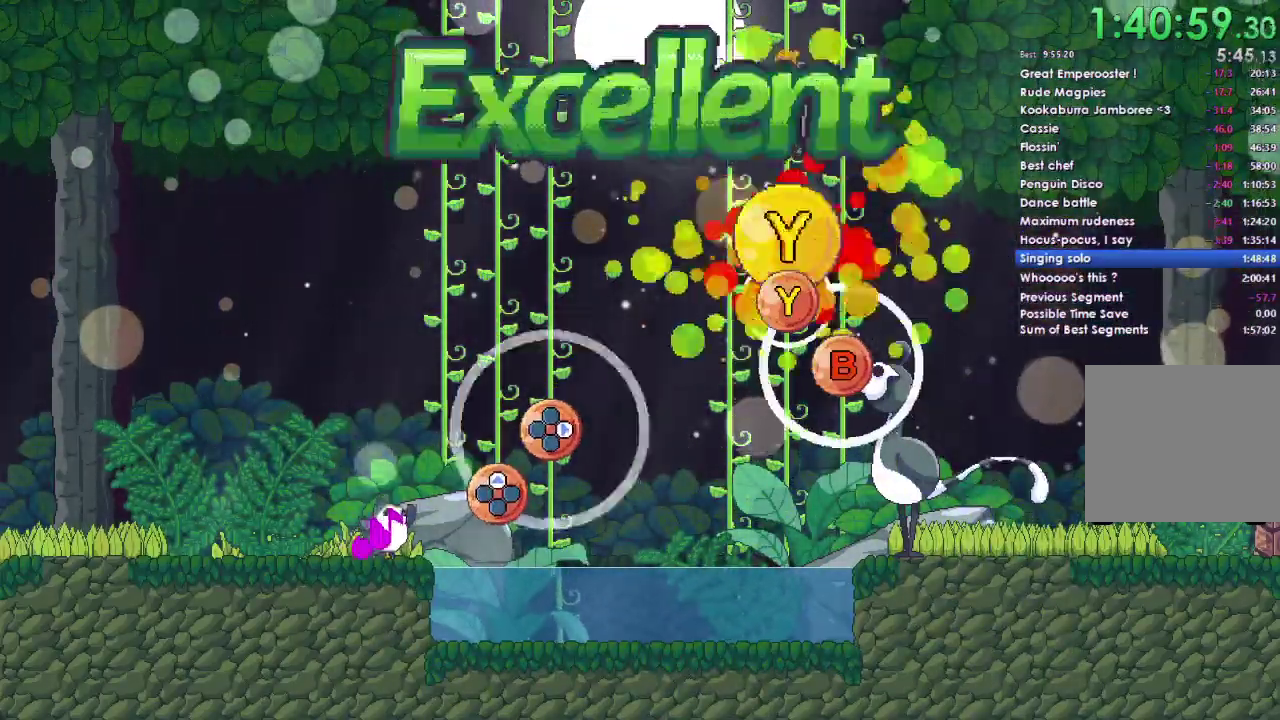
{"buttons": [], "right_stick": "center", "events": [[100, "Y", "up"], [233, "Y", "down"], [367, "Y", "up"]]}
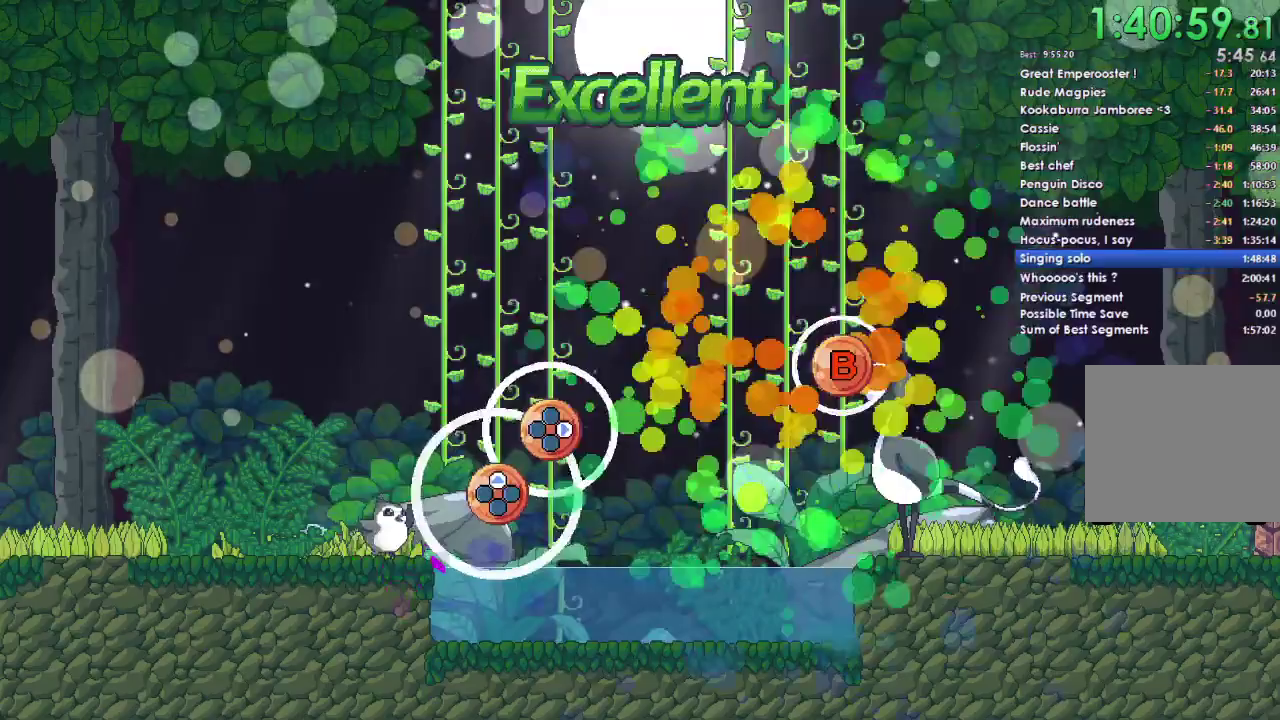
{"buttons": [], "right_stick": "center", "events": [[233, "B", "down"], [400, "B", "up"]]}
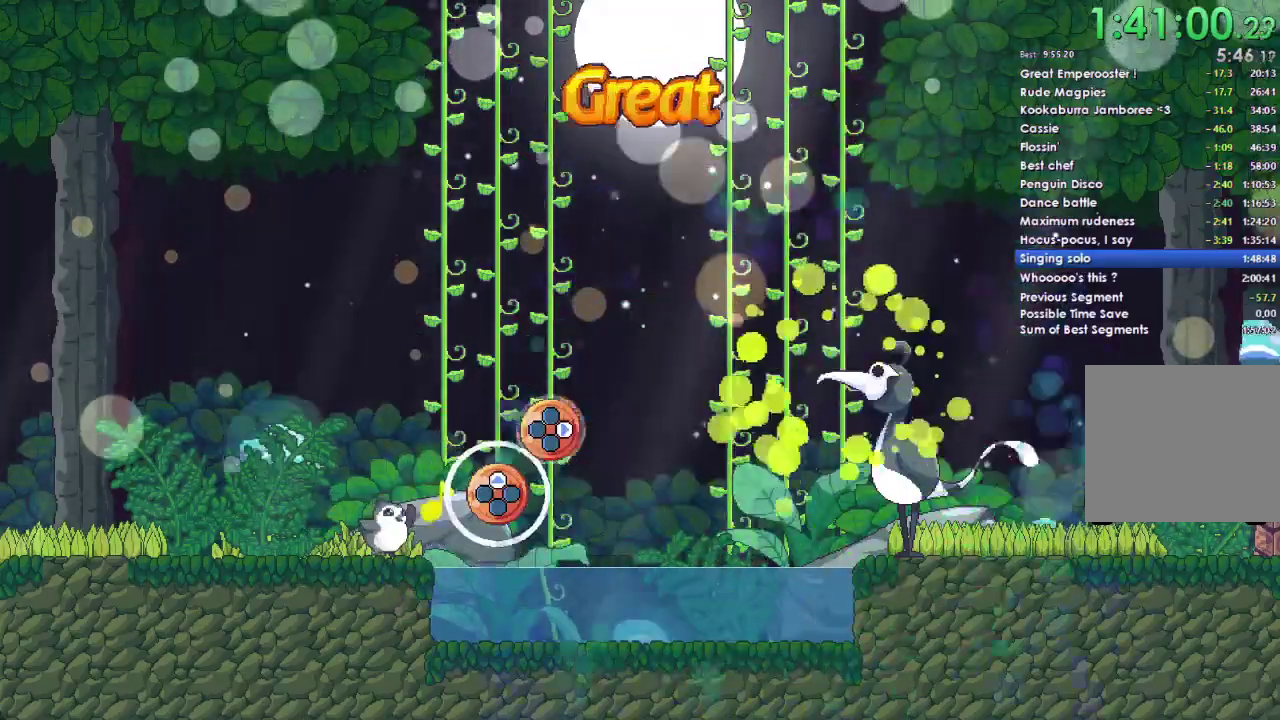
{"buttons": [], "right_stick": "center", "events": [[67, "DPAD_RIGHT", "down"], [100, "L1", "down"], [167, "DPAD_RIGHT", "up"], [333, "DPAD_UP", "down"], [433, "L1", "up"], [467, "DPAD_UP", "up"]]}
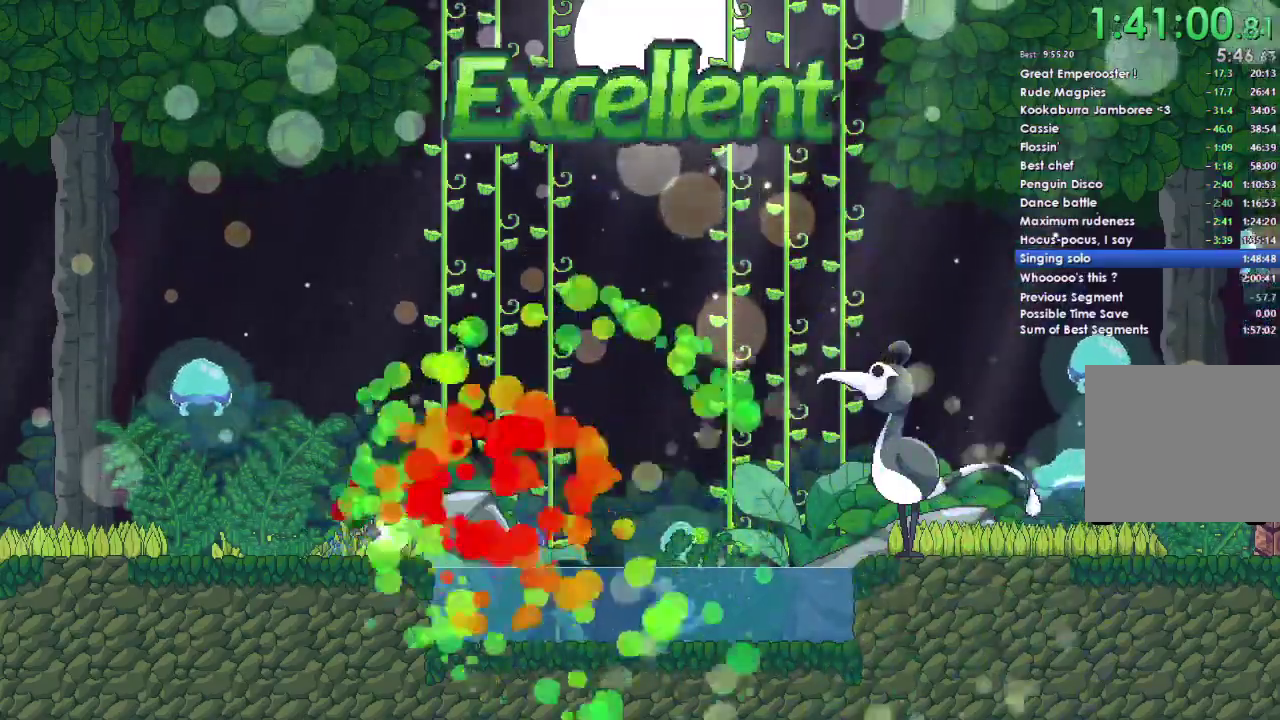
{"buttons": [], "right_stick": "center", "events": [[33, "L1", "down"], [300, "L1", "up"]]}
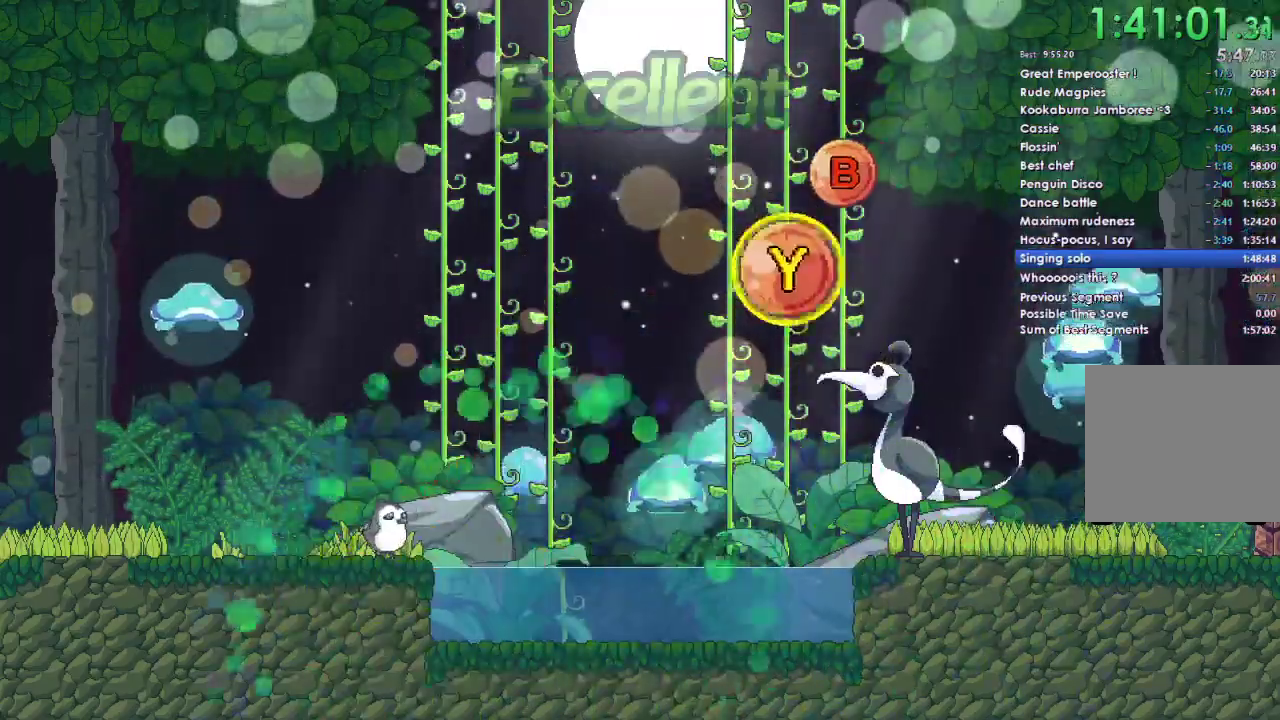
{"buttons": [], "right_stick": "center", "events": []}
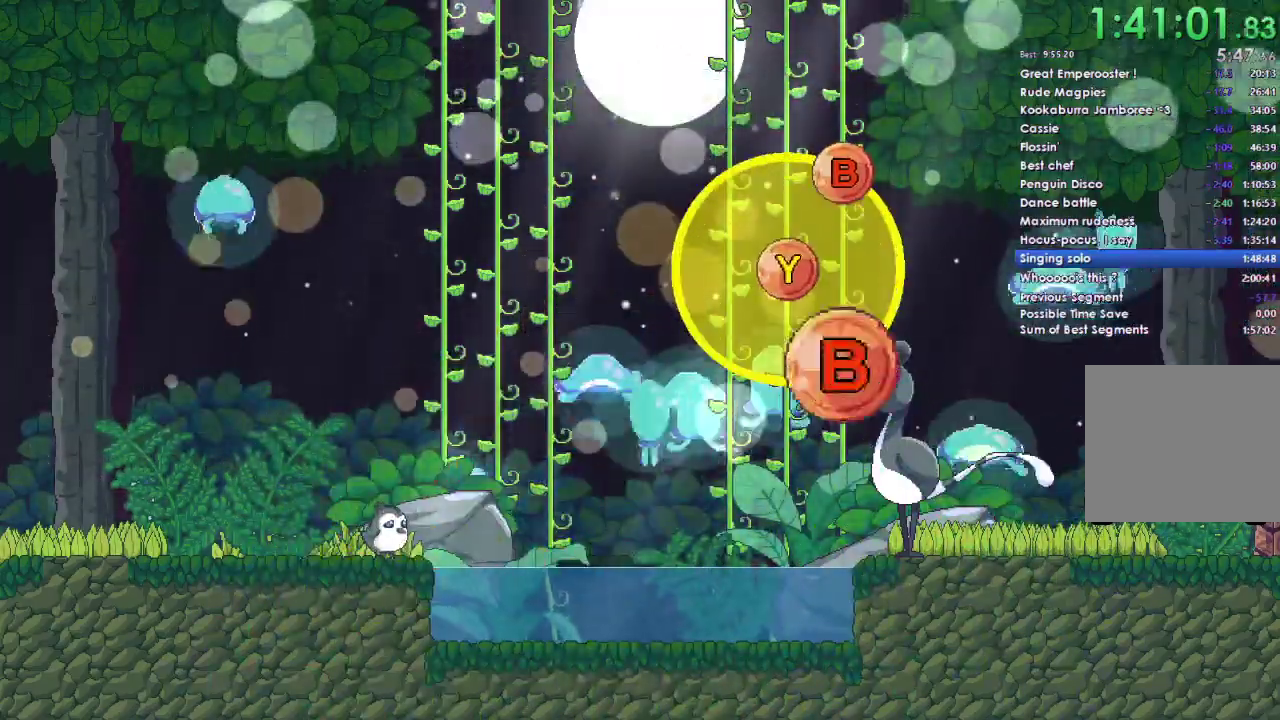
{"buttons": [], "right_stick": "center", "events": []}
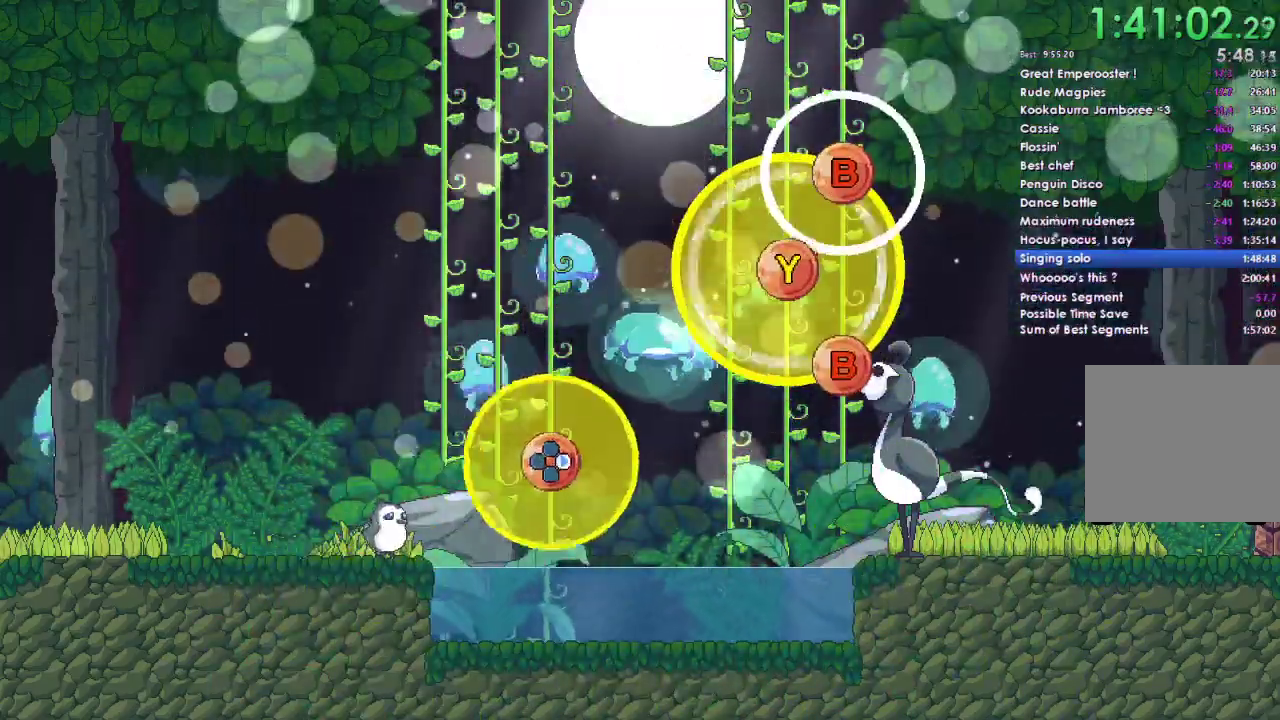
{"buttons": [], "right_stick": "center", "events": []}
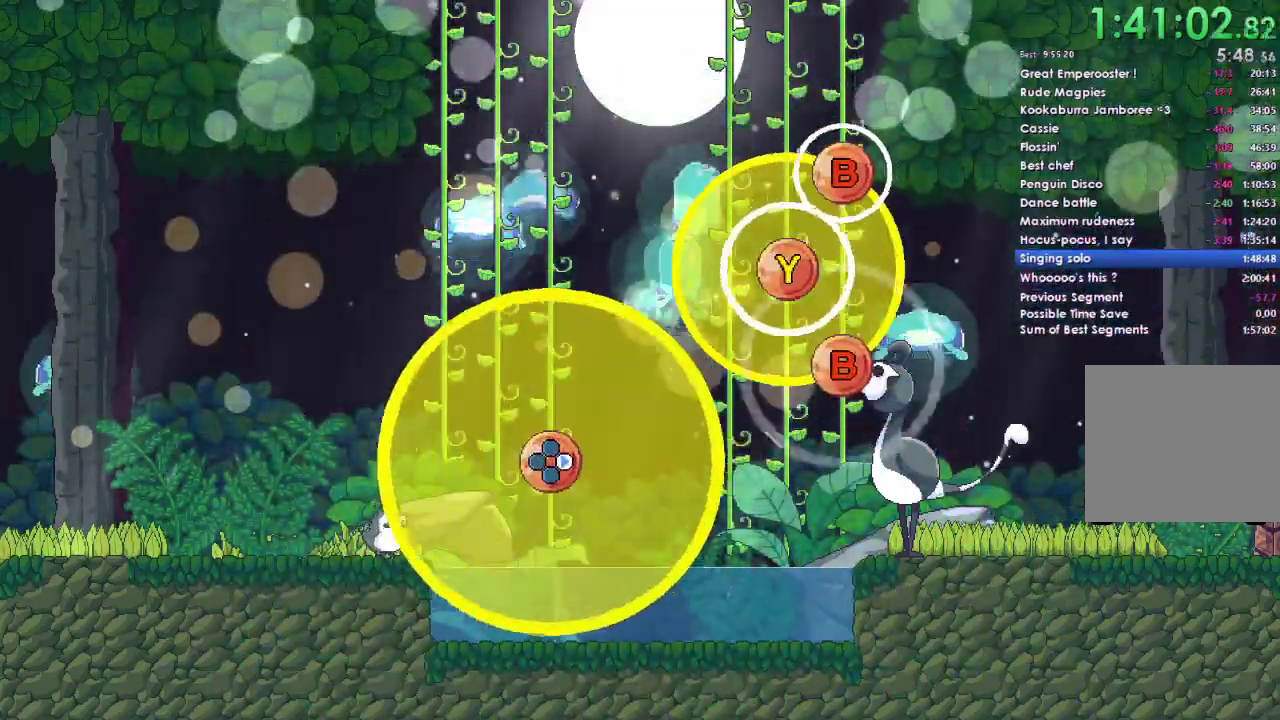
{"buttons": [], "right_stick": "center", "events": [[267, "B", "down"], [433, "B", "up"]]}
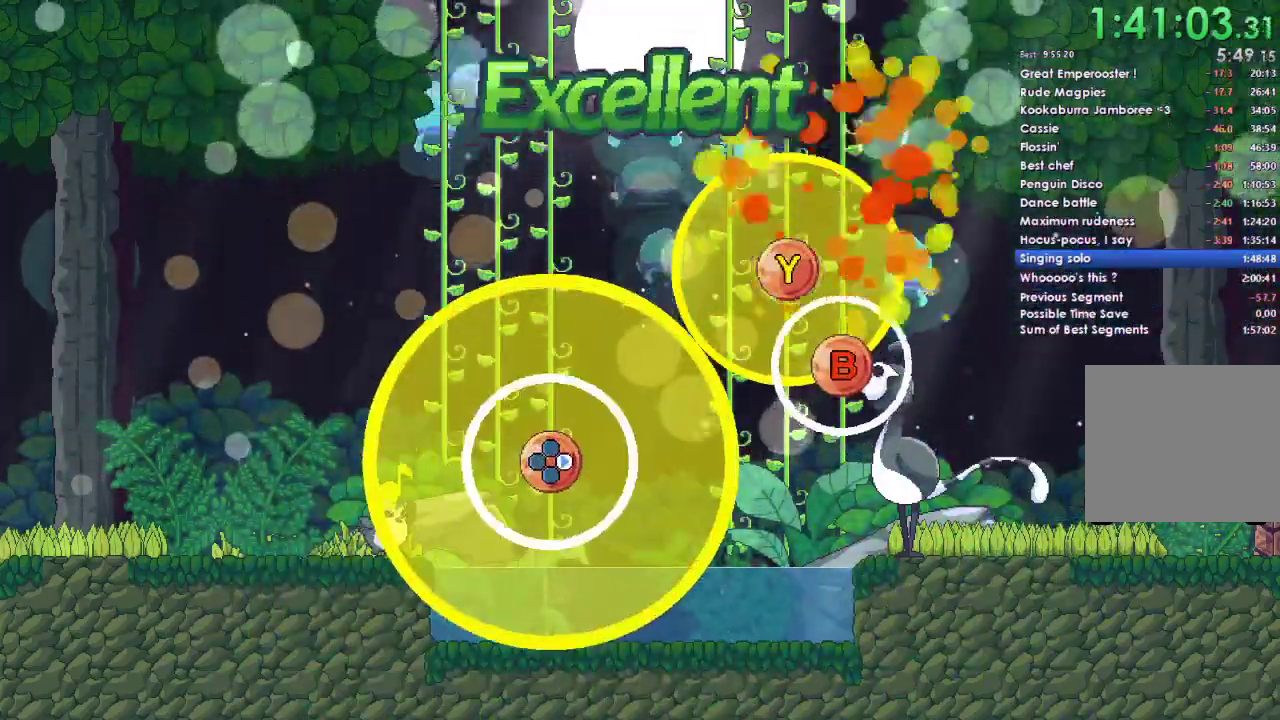
{"buttons": ["Y"], "right_stick": "center", "events": [[33, "Y", "down"]]}
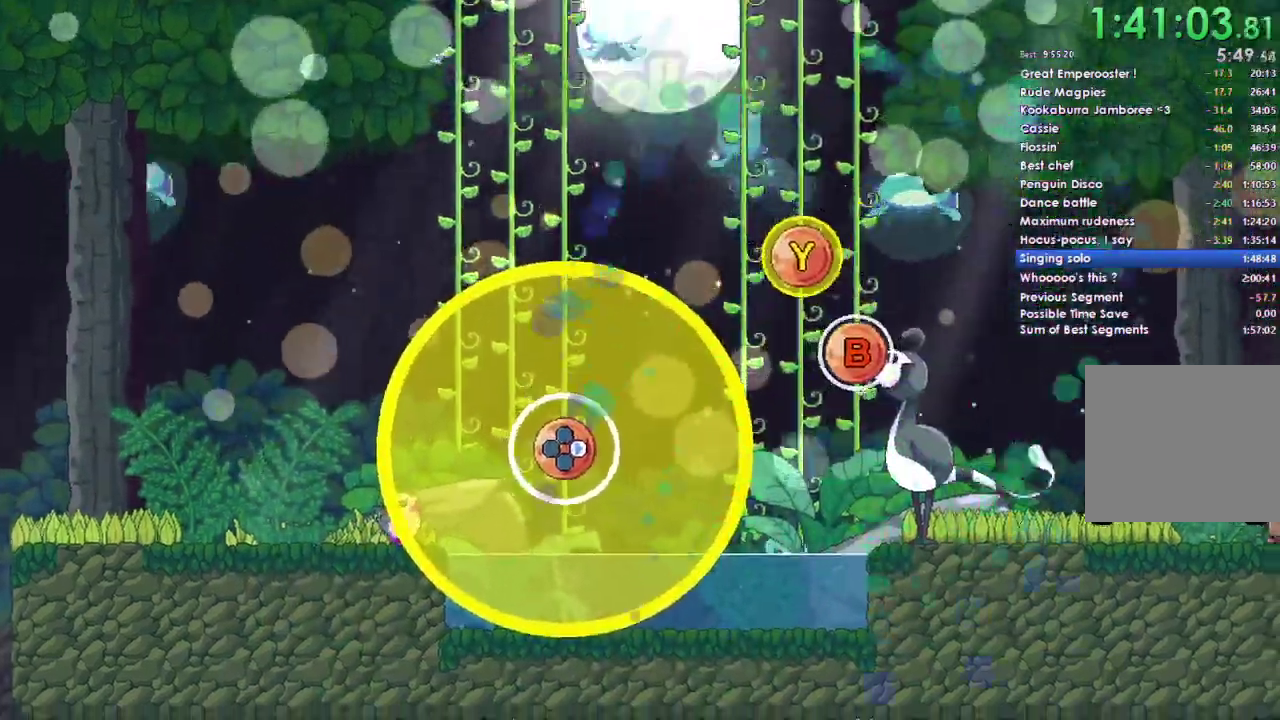
{"buttons": ["DPAD_RIGHT"], "right_stick": "center", "events": [[33, "Y", "up"], [100, "B", "down"], [300, "B", "up"], [333, "DPAD_RIGHT", "down"]]}
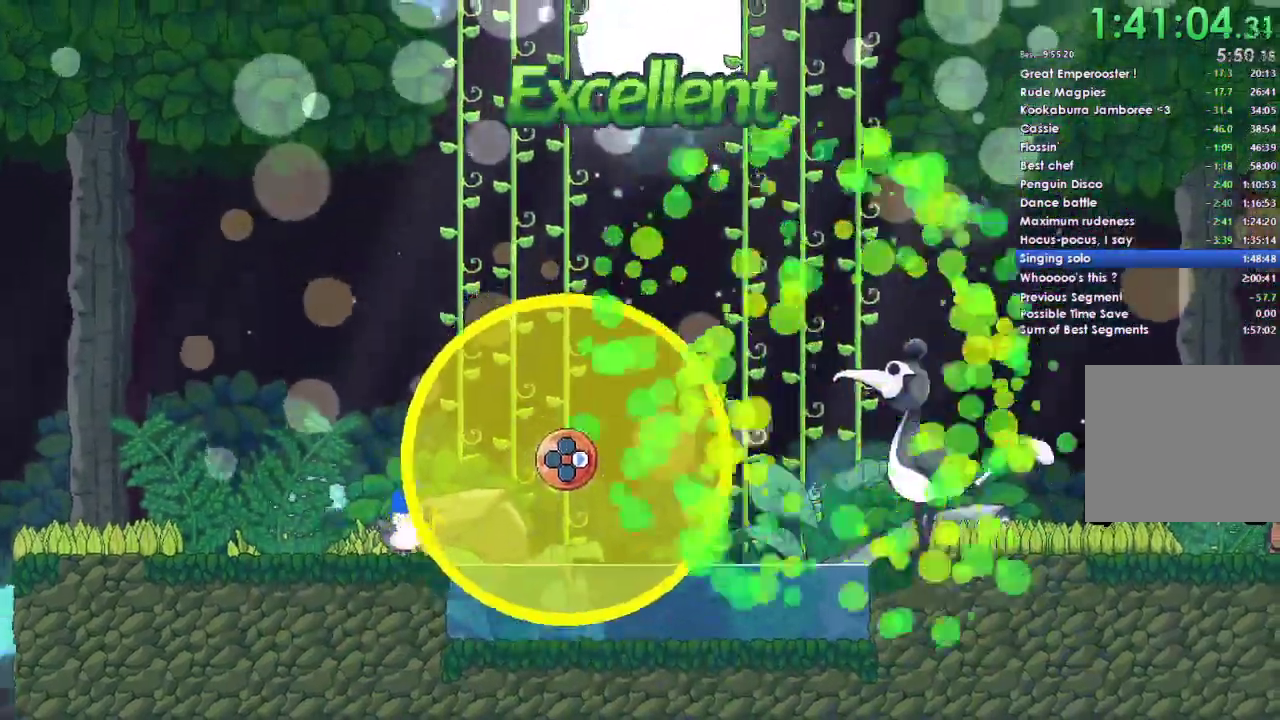
{"buttons": ["DPAD_RIGHT"], "right_stick": "center", "events": []}
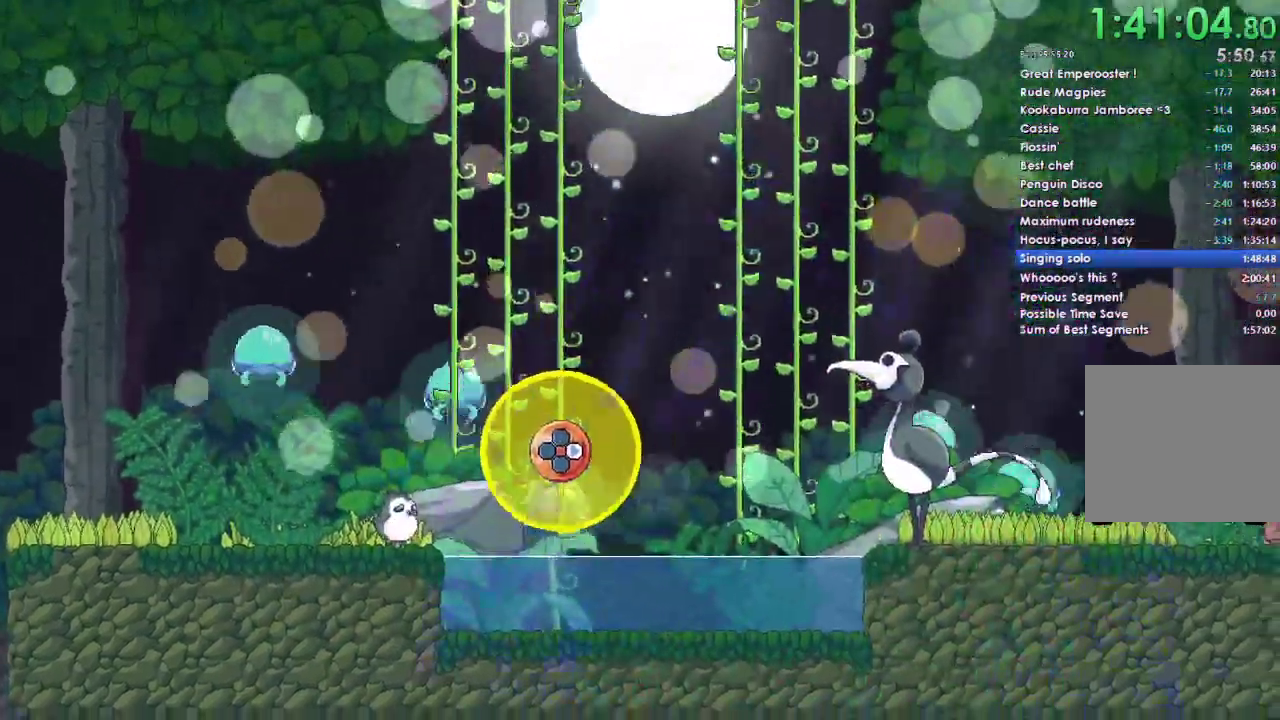
{"buttons": [], "right_stick": "center", "events": [[333, "DPAD_RIGHT", "up"]]}
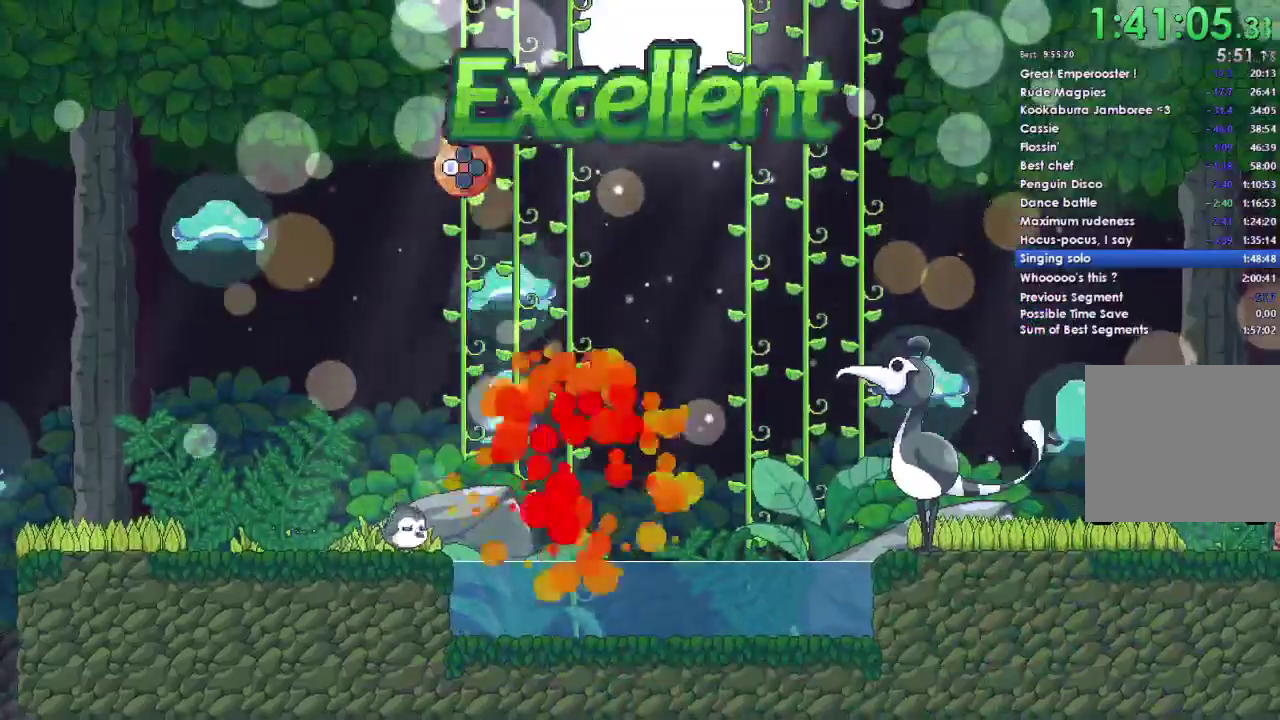
{"buttons": [], "right_stick": "center", "events": []}
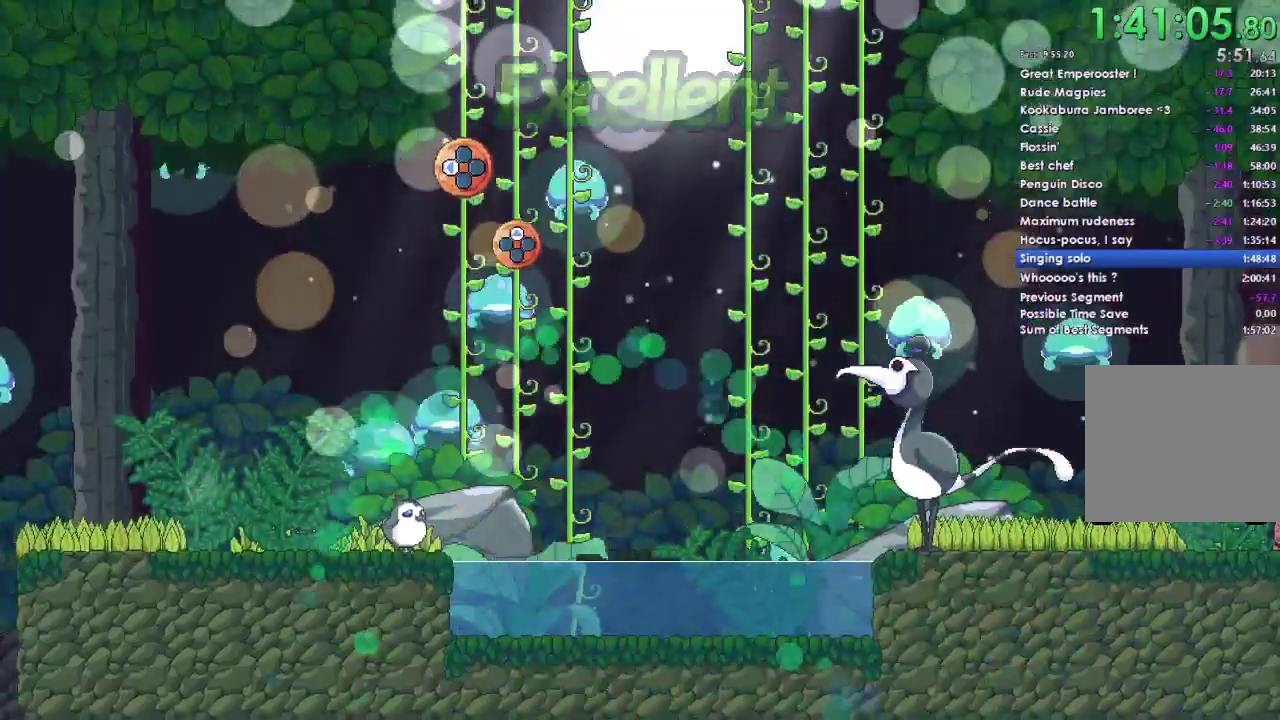
{"buttons": [], "right_stick": "center", "events": []}
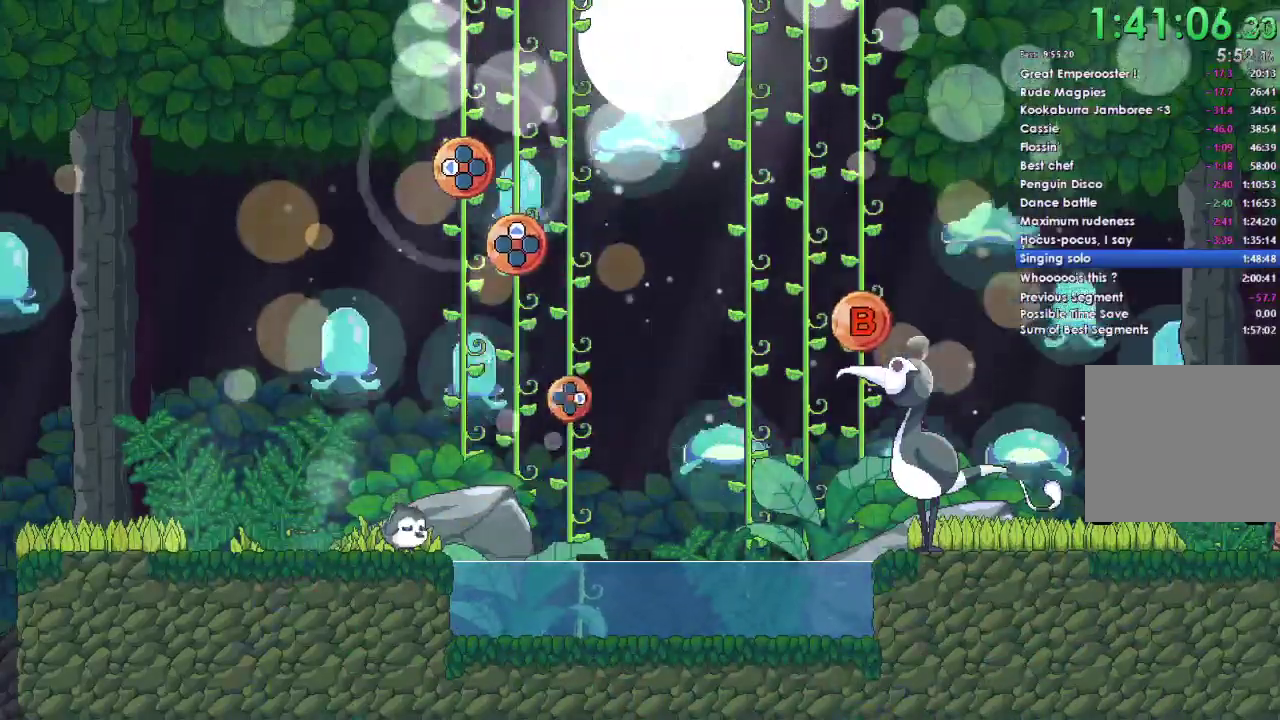
{"buttons": [], "right_stick": "center", "events": []}
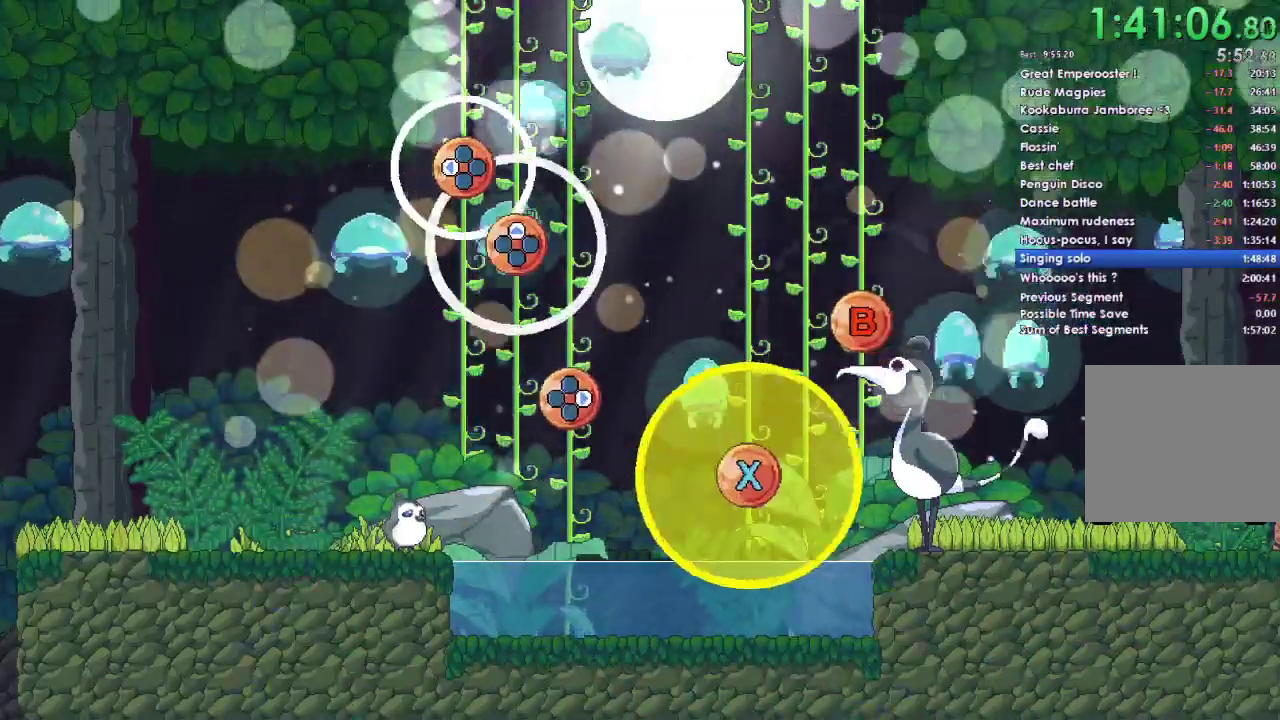
{"buttons": [], "right_stick": "center", "events": []}